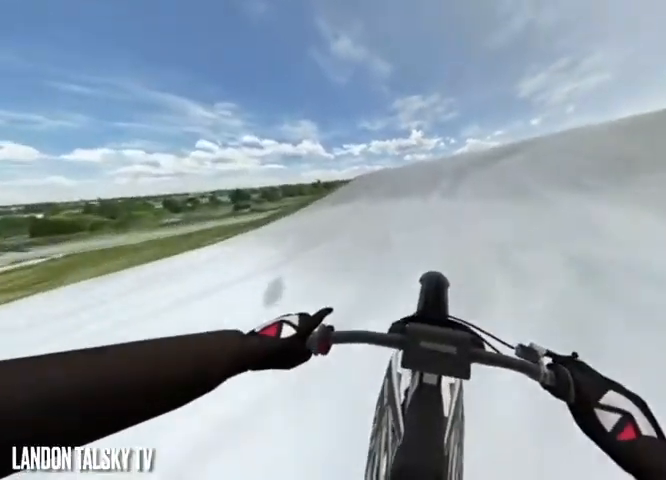
Gameplay with a controller (Xbox layout); each line is a JSON object with the inputs held at the frame after it (dt_ms = milliseconds from this image to that frame). "events" lists button and stick changes between this image and that frame as [ms after this image, input, new state], when the widget could be followed in between.
{"dt_ms": 500, "buttons": ["R2"], "left_stick": "center", "right_stick": "center", "events": []}
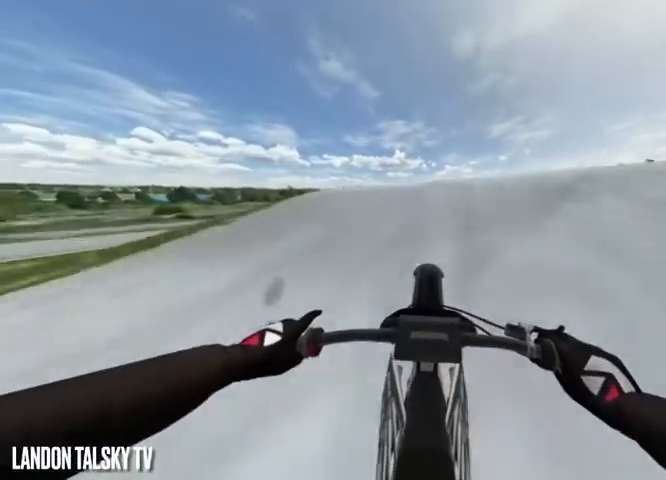
{"dt_ms": 500, "buttons": [], "left_stick": "center", "right_stick": "center", "events": [[208, "right_stick", "down-right"], [375, "R2", "up"], [417, "right_stick", "center"]]}
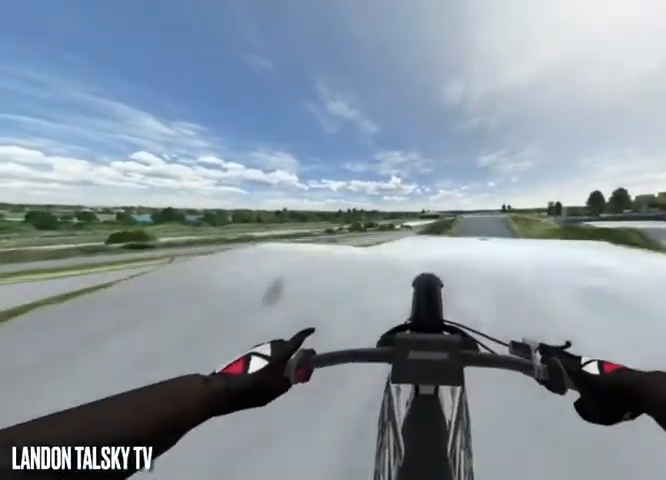
{"dt_ms": 500, "buttons": [], "left_stick": "down", "right_stick": "up-right", "events": [[167, "right_stick", "down"], [417, "left_stick", "down"], [417, "right_stick", "right"], [500, "right_stick", "up-right"]]}
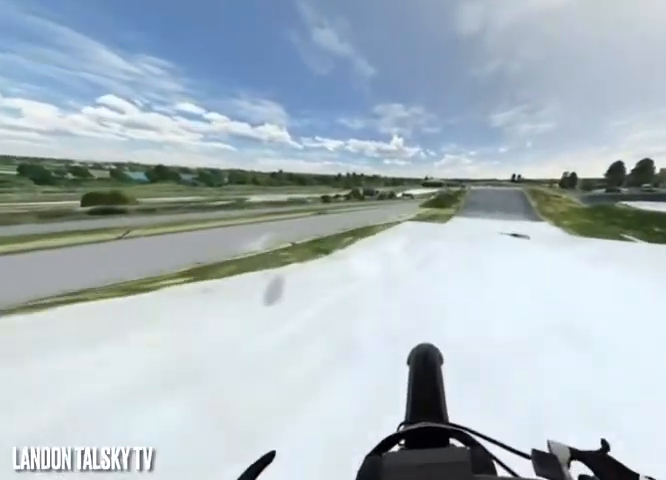
{"dt_ms": 500, "buttons": [], "left_stick": "left", "right_stick": "center", "events": [[42, "R2", "down"], [167, "right_stick", "right"], [208, "left_stick", "center"], [417, "right_stick", "center"], [458, "R2", "up"], [458, "left_stick", "left"]]}
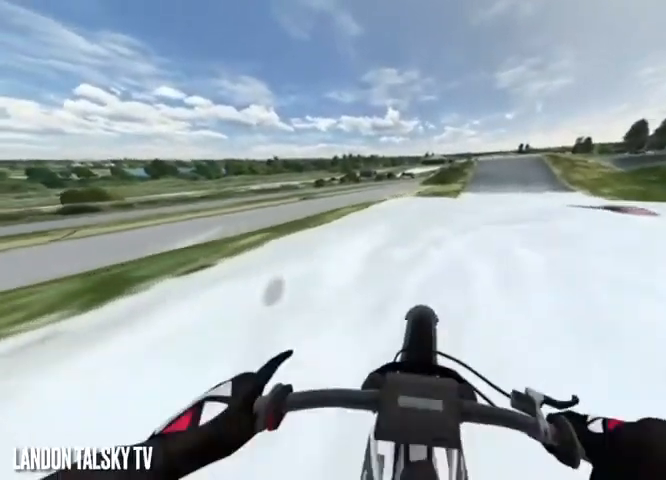
{"dt_ms": 500, "buttons": ["R2"], "left_stick": "center", "right_stick": "down", "events": [[42, "left_stick", "center"], [458, "R2", "down"], [458, "right_stick", "down"]]}
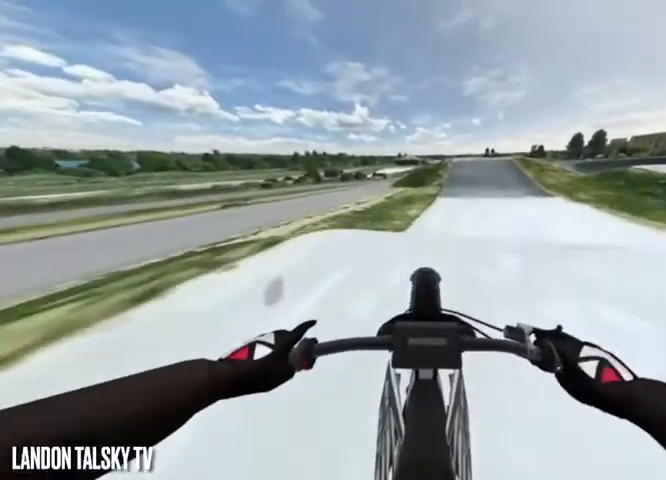
{"dt_ms": 500, "buttons": [], "left_stick": "center", "right_stick": "up", "events": [[42, "left_stick", "down"], [250, "right_stick", "up"], [333, "R2", "up"], [375, "left_stick", "center"]]}
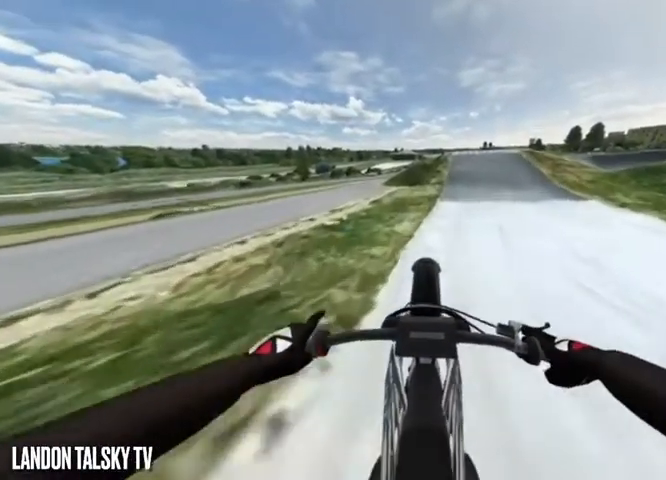
{"dt_ms": 500, "buttons": ["R2"], "left_stick": "center", "right_stick": "down", "events": [[42, "right_stick", "down"], [83, "R2", "down"]]}
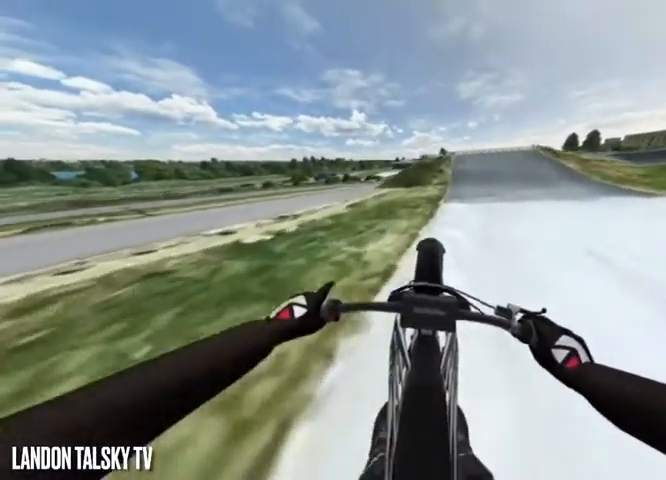
{"dt_ms": 500, "buttons": ["R2"], "left_stick": "center", "right_stick": "down", "events": []}
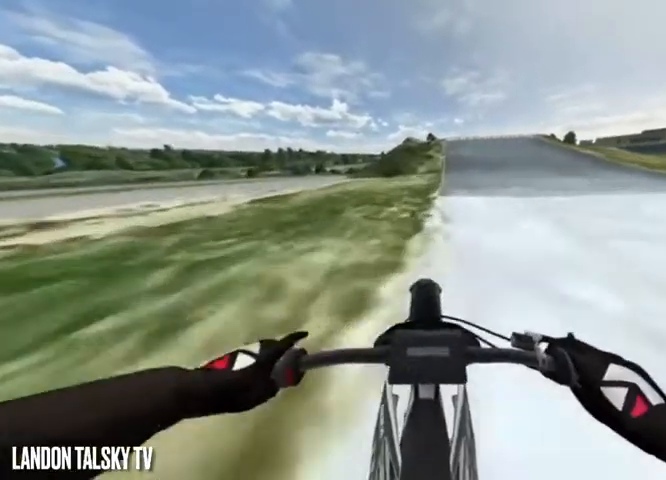
{"dt_ms": 500, "buttons": ["R2"], "left_stick": "center", "right_stick": "right", "events": [[42, "right_stick", "center"], [500, "right_stick", "right"]]}
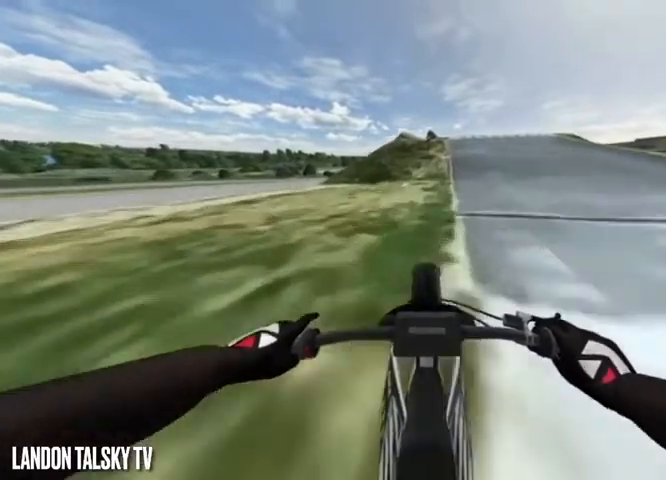
{"dt_ms": 500, "buttons": [], "left_stick": "center", "right_stick": "center", "events": [[167, "right_stick", "center"], [458, "R2", "up"]]}
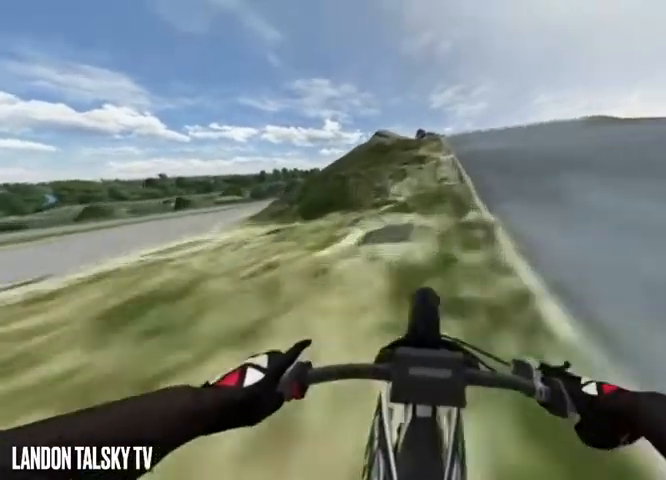
{"dt_ms": 500, "buttons": [], "left_stick": "center", "right_stick": "center", "events": [[83, "L2", "down"], [208, "L2", "up"], [375, "L2", "down"], [458, "L2", "up"]]}
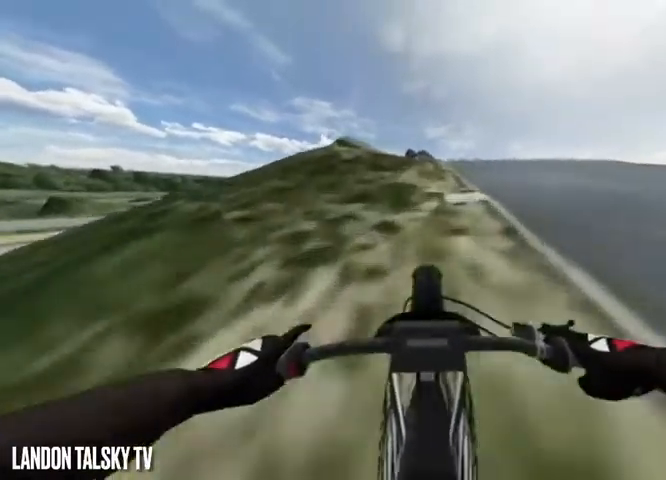
{"dt_ms": 500, "buttons": [], "left_stick": "center", "right_stick": "center", "events": [[208, "R2", "down"], [333, "R2", "up"]]}
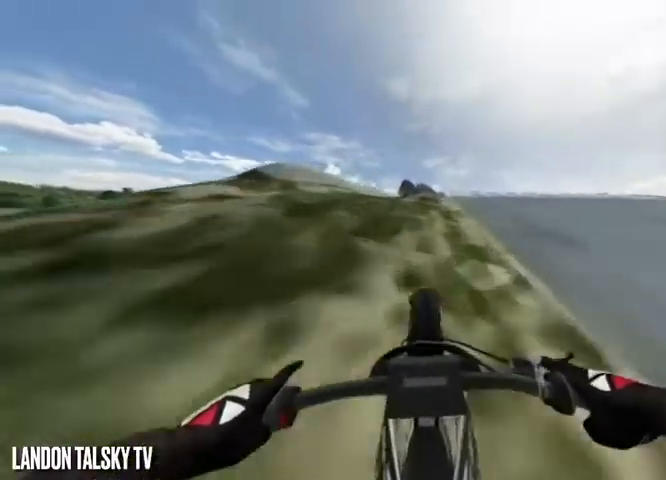
{"dt_ms": 500, "buttons": [], "left_stick": "center", "right_stick": "center", "events": [[125, "R2", "down"], [333, "R2", "up"]]}
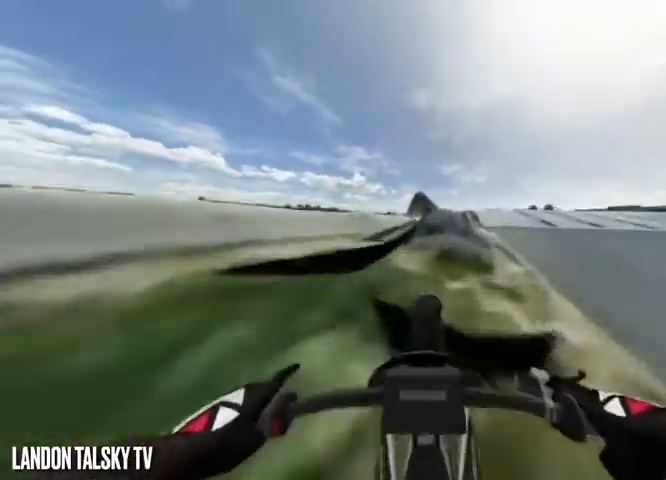
{"dt_ms": 500, "buttons": ["R2"], "left_stick": "down", "right_stick": "down", "events": [[83, "R2", "down"], [208, "right_stick", "down"], [250, "left_stick", "down"]]}
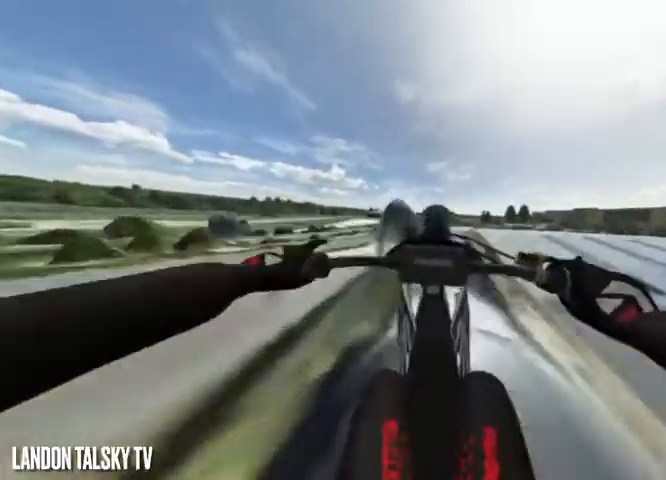
{"dt_ms": 500, "buttons": [], "left_stick": "left", "right_stick": "up-right", "events": [[292, "R2", "up"], [375, "right_stick", "up-right"], [458, "left_stick", "left"]]}
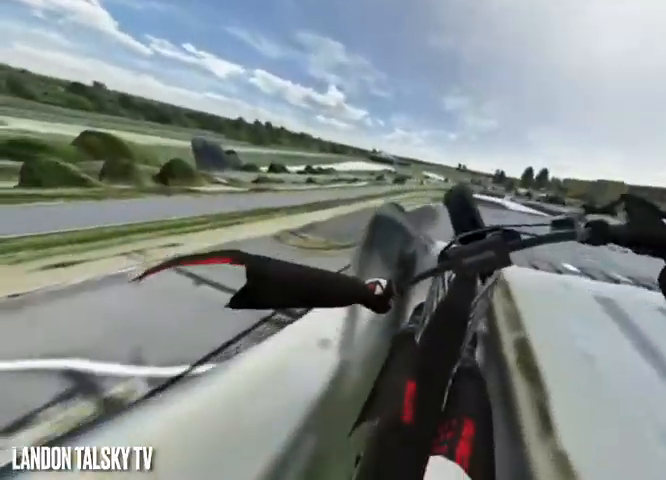
{"dt_ms": 500, "buttons": ["L2"], "left_stick": "left", "right_stick": "up-right", "events": [[417, "L2", "down"]]}
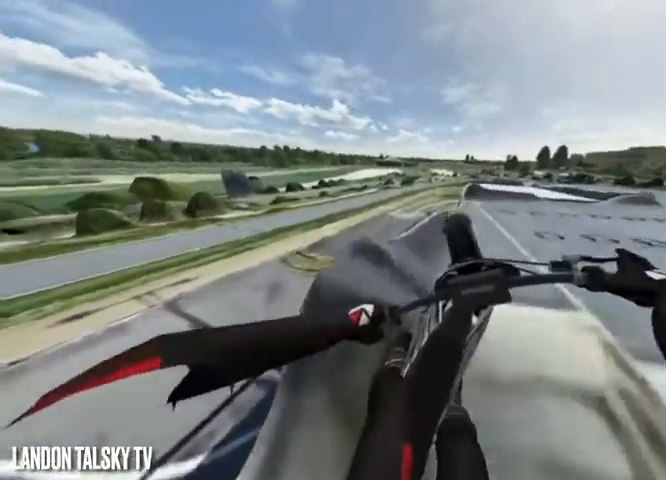
{"dt_ms": 500, "buttons": [], "left_stick": "left", "right_stick": "right", "events": [[83, "L2", "up"], [250, "right_stick", "right"]]}
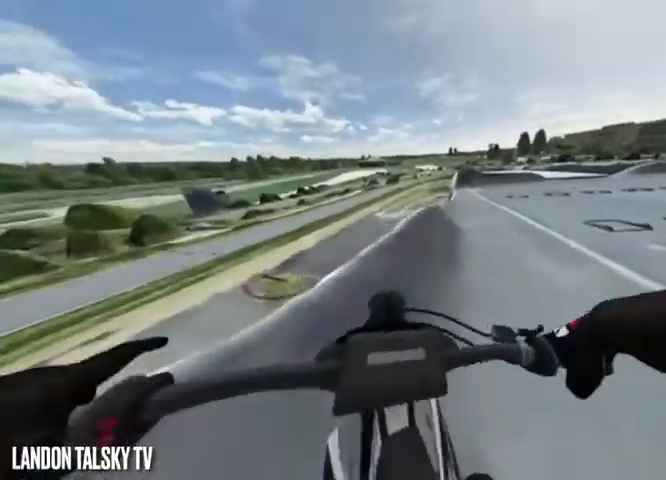
{"dt_ms": 500, "buttons": [], "left_stick": "left", "right_stick": "right", "events": []}
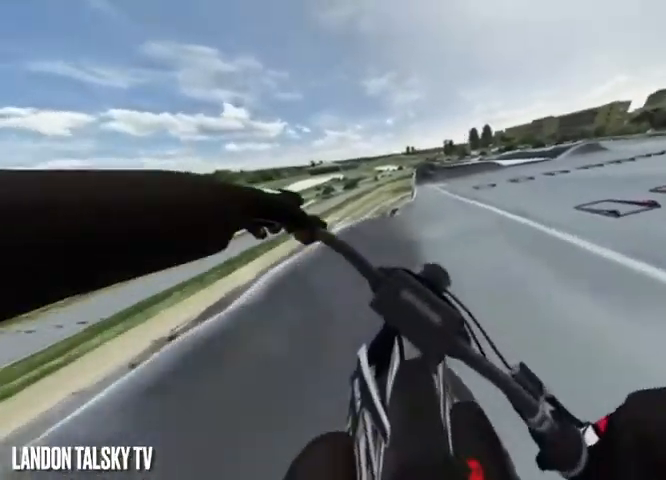
{"dt_ms": 500, "buttons": [], "left_stick": "center", "right_stick": "right", "events": [[125, "R2", "down"], [375, "R2", "up"], [500, "left_stick", "center"]]}
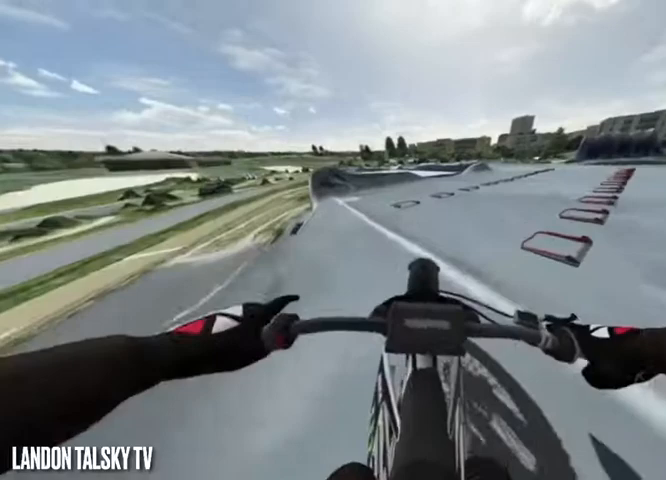
{"dt_ms": 500, "buttons": [], "left_stick": "center", "right_stick": "right"}
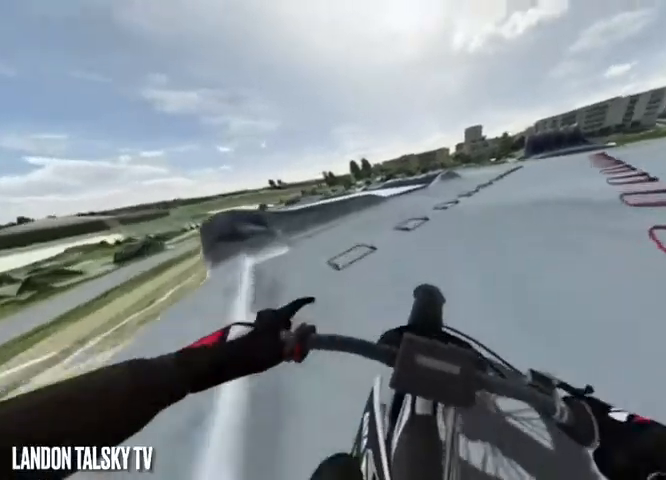
{"dt_ms": 500, "buttons": [], "left_stick": "center", "right_stick": "right", "events": [[250, "R2", "down"], [375, "R2", "up"]]}
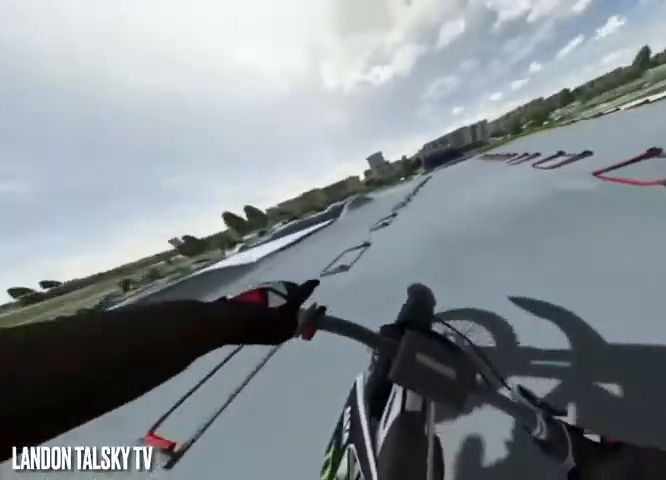
{"dt_ms": 500, "buttons": [], "left_stick": "center", "right_stick": "right", "events": [[42, "R2", "down"], [167, "R2", "up"], [292, "R2", "down"], [375, "R2", "up"]]}
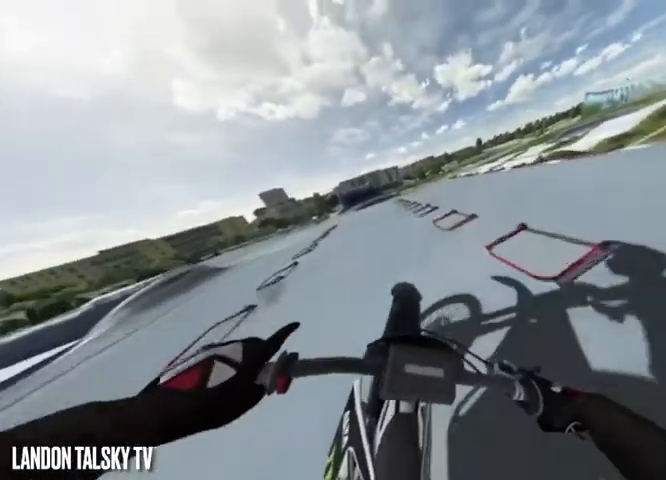
{"dt_ms": 1000, "buttons": [], "left_stick": "center", "right_stick": "right"}
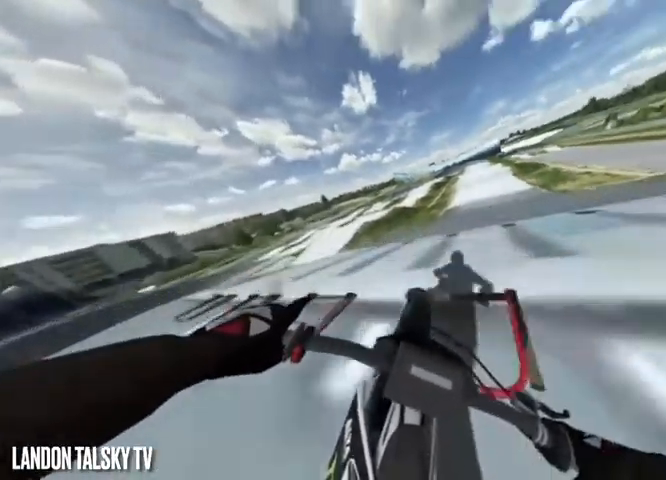
{"dt_ms": 500, "buttons": ["R2"], "left_stick": "center", "right_stick": "center", "events": [[208, "right_stick", "left"], [375, "right_stick", "center"], [458, "R2", "down"]]}
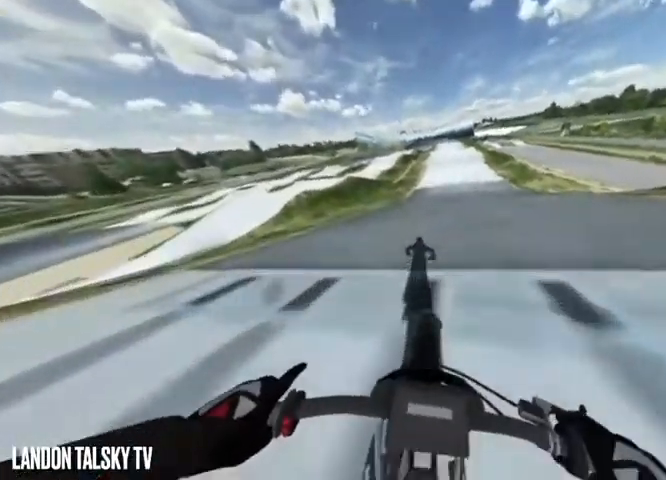
{"dt_ms": 500, "buttons": ["R2"], "left_stick": "center", "right_stick": "center", "events": []}
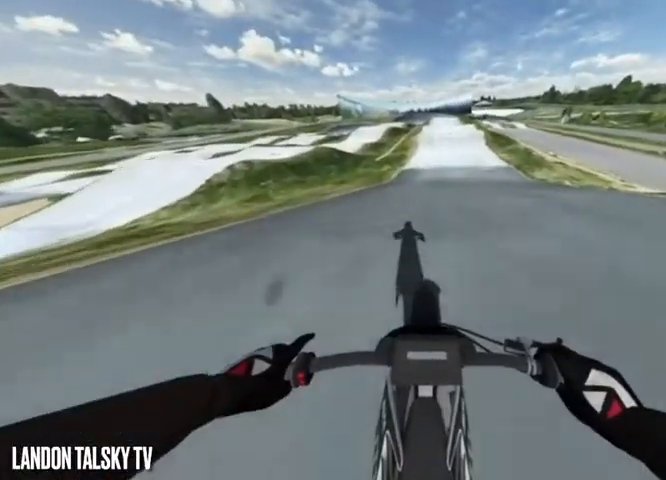
{"dt_ms": 500, "buttons": ["R2"], "left_stick": "center", "right_stick": "center", "events": []}
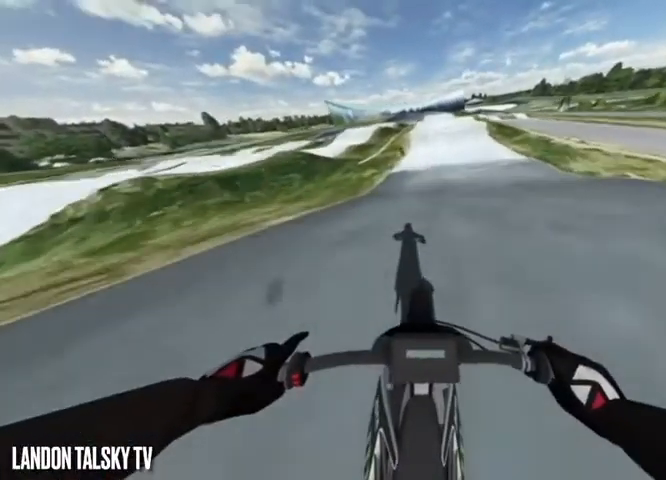
{"dt_ms": 500, "buttons": ["R2"], "left_stick": "center", "right_stick": "center", "events": []}
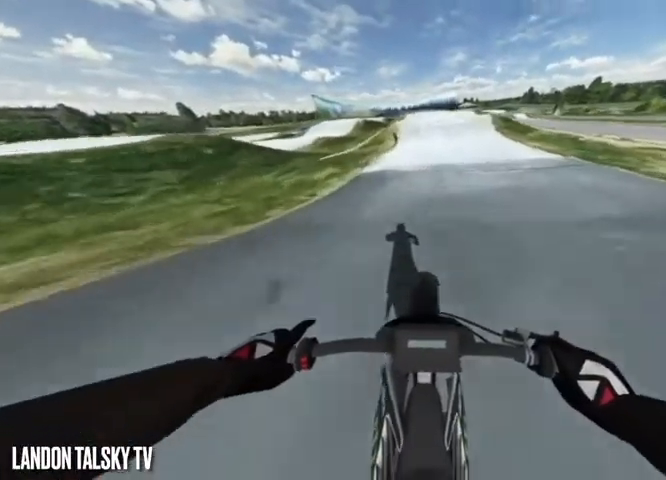
{"dt_ms": 500, "buttons": ["R2"], "left_stick": "center", "right_stick": "left", "events": [[42, "right_stick", "left"]]}